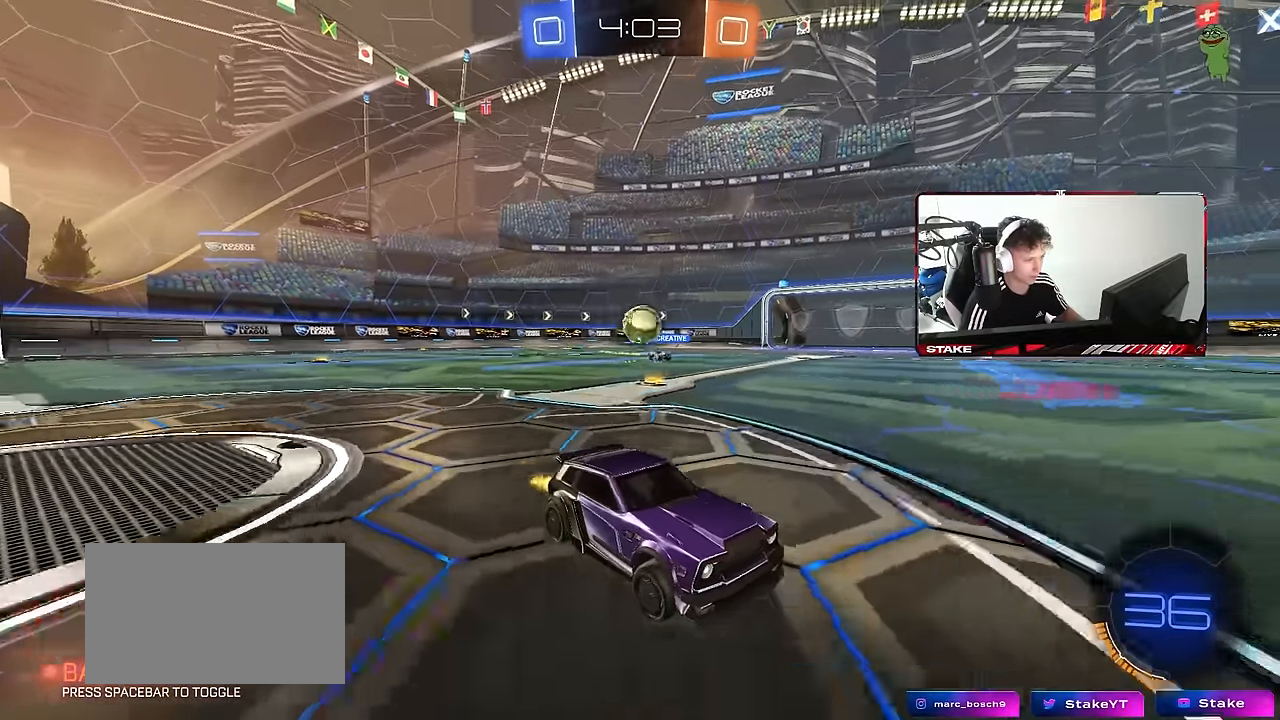
Gameplay with keyboard and mouse; each line is a JSON object with the keys and mouse buttons held at the frame after it. "events" lists presses ("down") and releases ("up") of "1", "2", "3", "4", "5", "a", "alt", "c", "caps_lock", "ctrl", "d", "e", "f", "g", "q", "r", "s", "shift", "space", "t", "tab", "v", "w", "x", "z", "mouse_left", "mouse_wheel" and "mouse_right" between this image and that frame as [ms after this image, input, new state], when the widget could be followed in between. "mouse_left", "mouse_wheel", "mouse_right" = the "left", "wheel", "right" buttons of the "mouse" list. No other keys are recorded. "wheel" means that the mouse wheel is clicked or scrolled. "mouse_move" is the direction in which the mouse moves at that frame (one of eight, or "still"), when it could be read.
{"keys": [], "mouse": [], "mouse_move": "still", "events": [[50, "w", "up"], [284, "d", "down"], [467, "d", "up"]]}
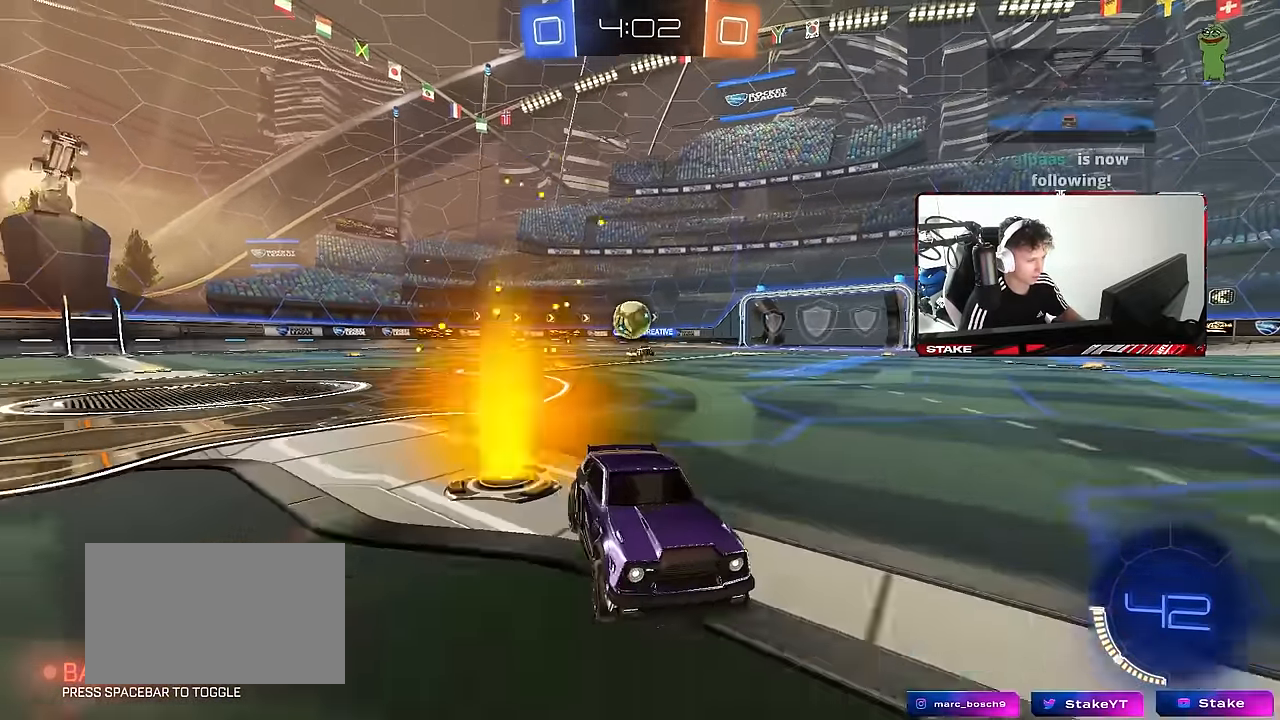
{"keys": ["d", "w"], "mouse": [], "mouse_move": "still", "events": [[117, "a", "down"], [200, "a", "up"], [250, "d", "down"], [300, "w", "down"], [350, "shift", "down"], [434, "shift", "up"]]}
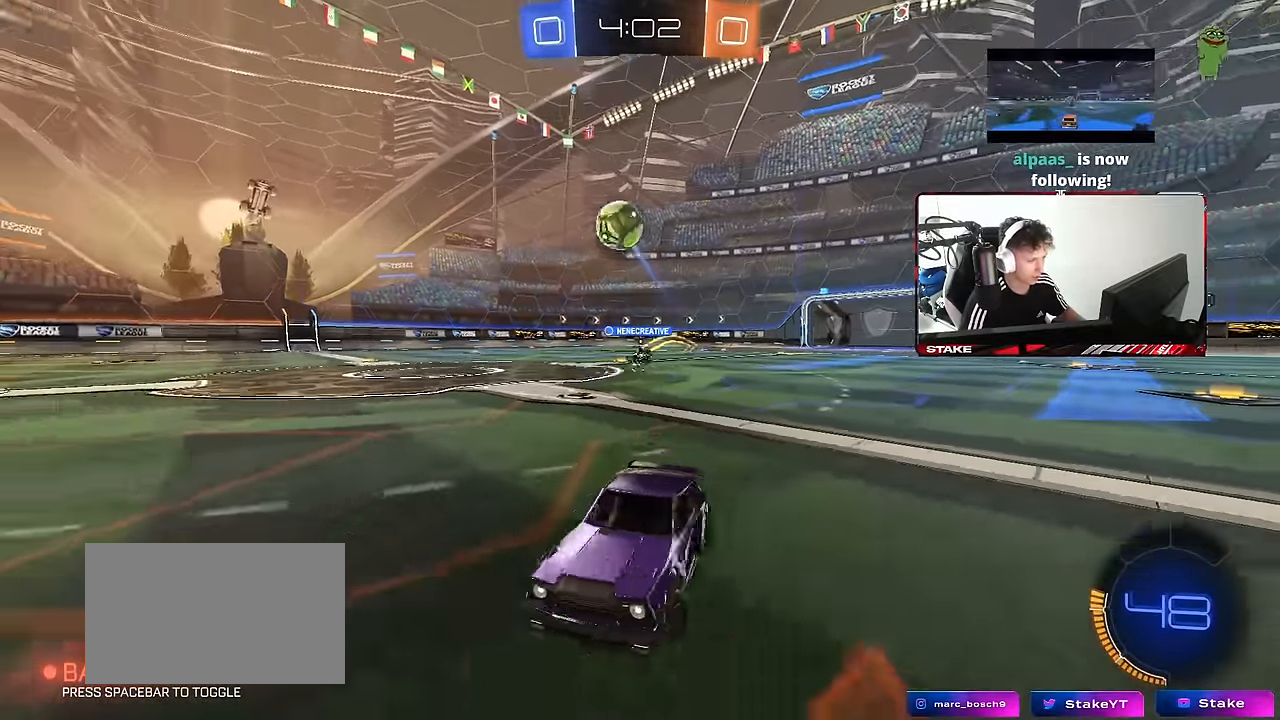
{"keys": ["a", "s", "shift"], "mouse": ["right"], "mouse_move": "left", "events": [[84, "w", "up"], [184, "mouse_right", "down"], [184, "s", "down"], [317, "d", "up"], [367, "mouse_right", "up"], [367, "s", "up"], [400, "mouse_right", "down"], [450, "a", "down"], [450, "s", "down"], [500, "shift", "down"]]}
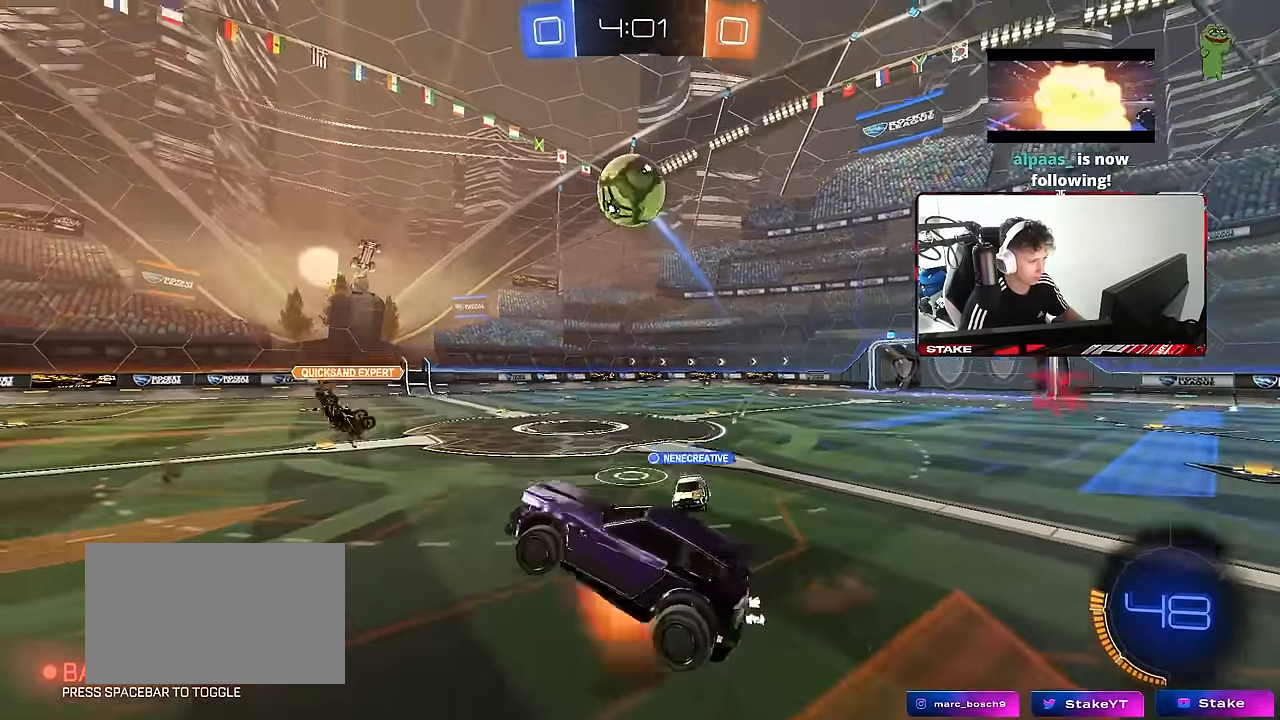
{"keys": ["d"], "mouse": ["left"], "mouse_move": "still", "events": [[50, "mouse_left", "down"], [100, "s", "up"], [150, "mouse_right", "up"], [184, "shift", "up"], [234, "w", "down"], [334, "w", "up"], [384, "a", "up"], [417, "d", "down"]]}
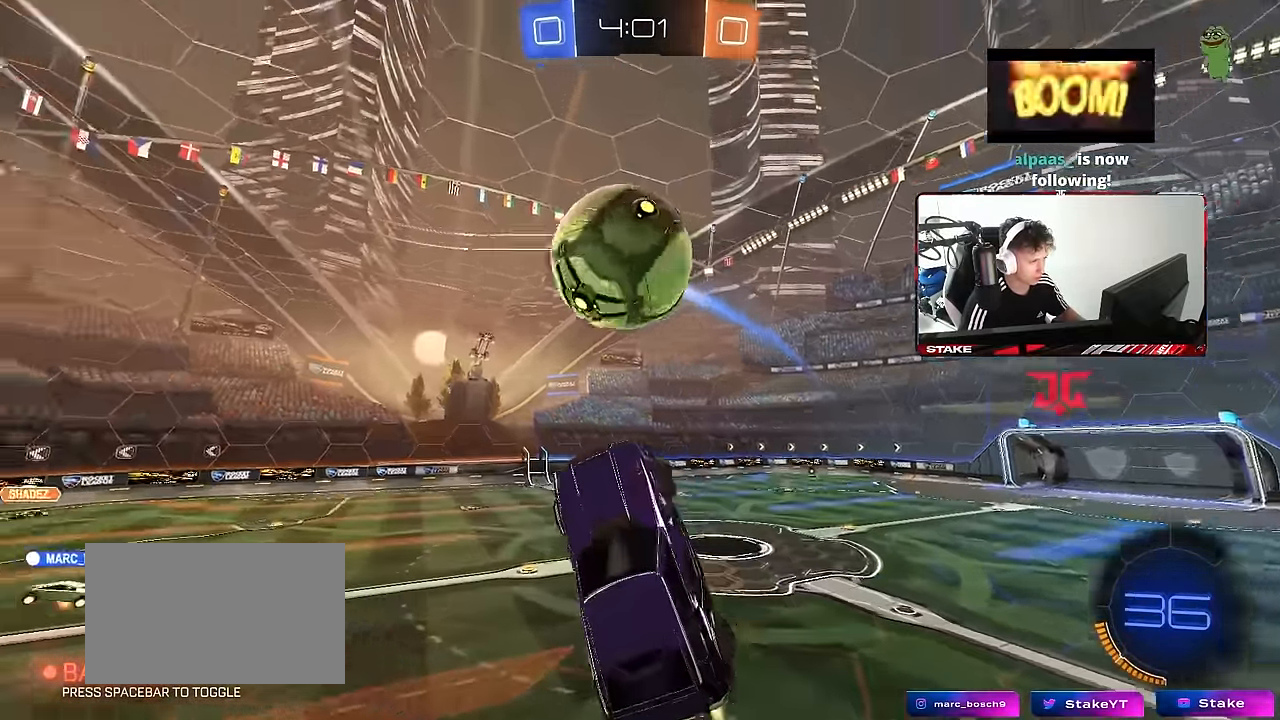
{"keys": ["a", "shift", "w"], "mouse": ["left"], "mouse_move": "still", "events": [[17, "a", "down"], [17, "d", "up"], [67, "w", "down"], [250, "shift", "down"]]}
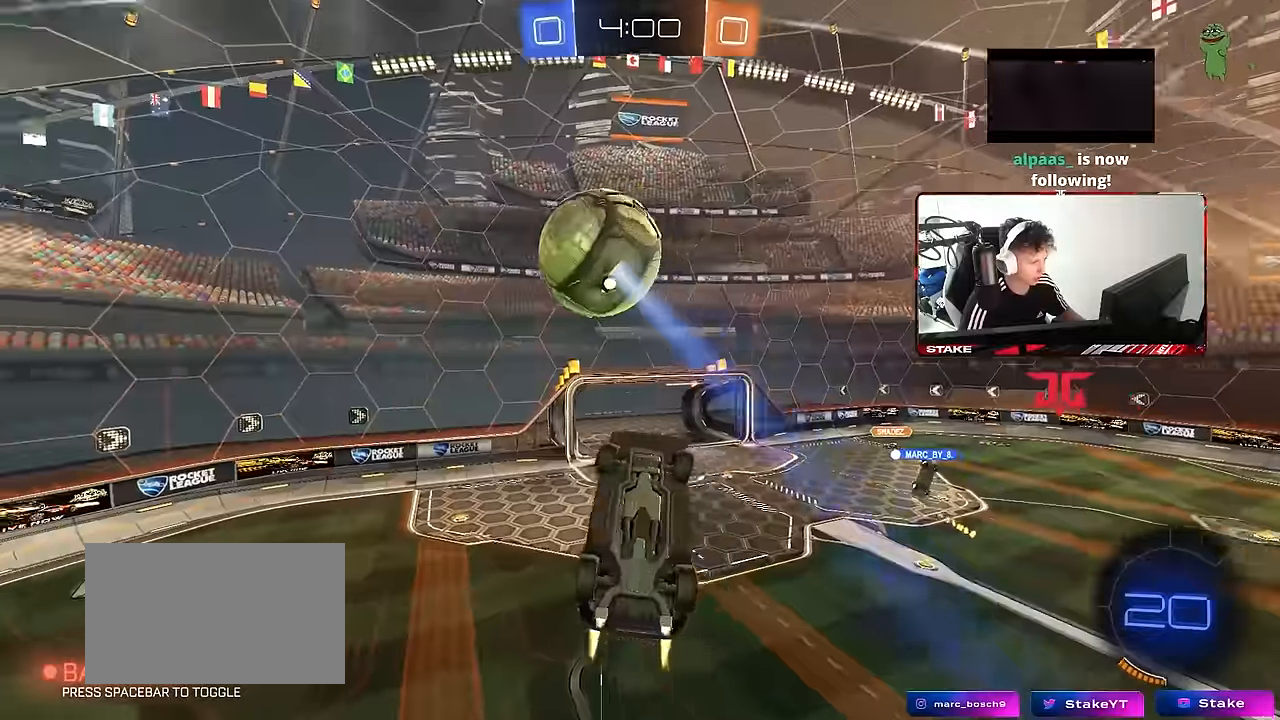
{"keys": ["a", "shift"], "mouse": ["left"], "mouse_move": "still", "events": [[84, "mouse_left", "up"], [167, "w", "up"], [267, "s", "down"], [317, "mouse_left", "down"], [500, "s", "up"]]}
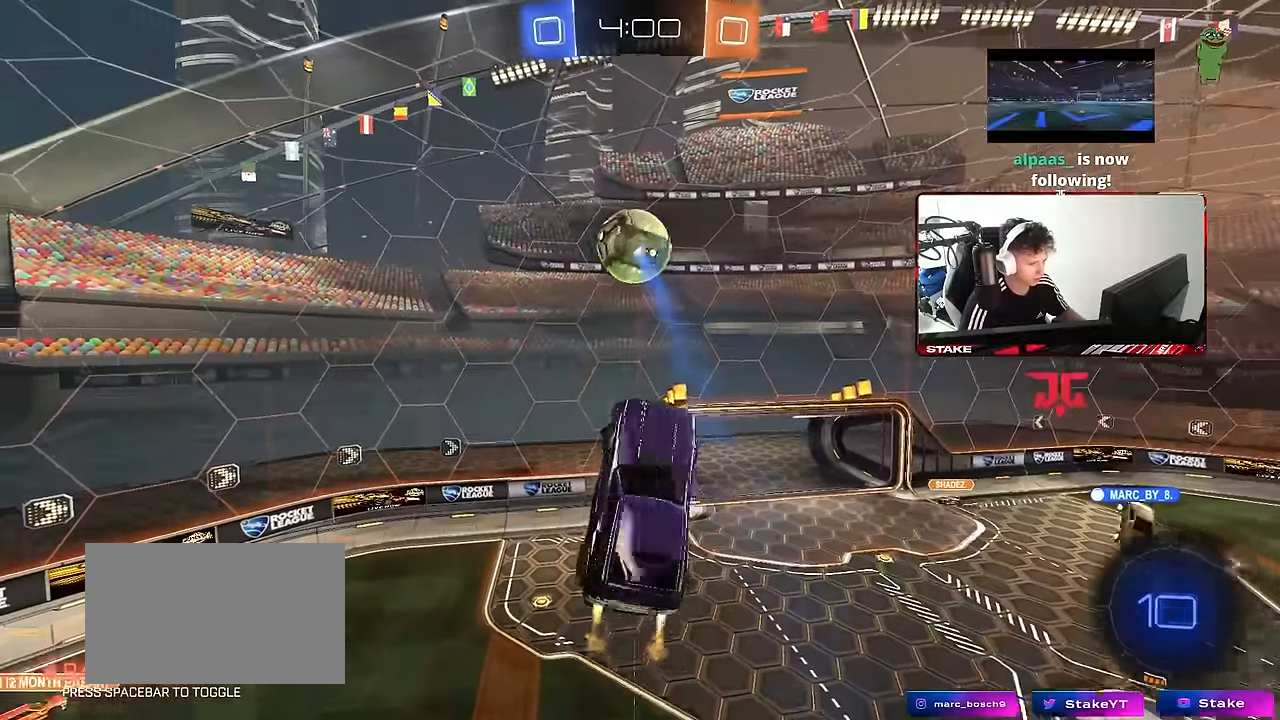
{"keys": ["a", "shift"], "mouse": [], "mouse_move": "still", "events": [[50, "a", "up"], [50, "mouse_left", "up"], [50, "shift", "up"], [184, "w", "down"], [234, "a", "down"], [417, "w", "up"], [467, "shift", "down"]]}
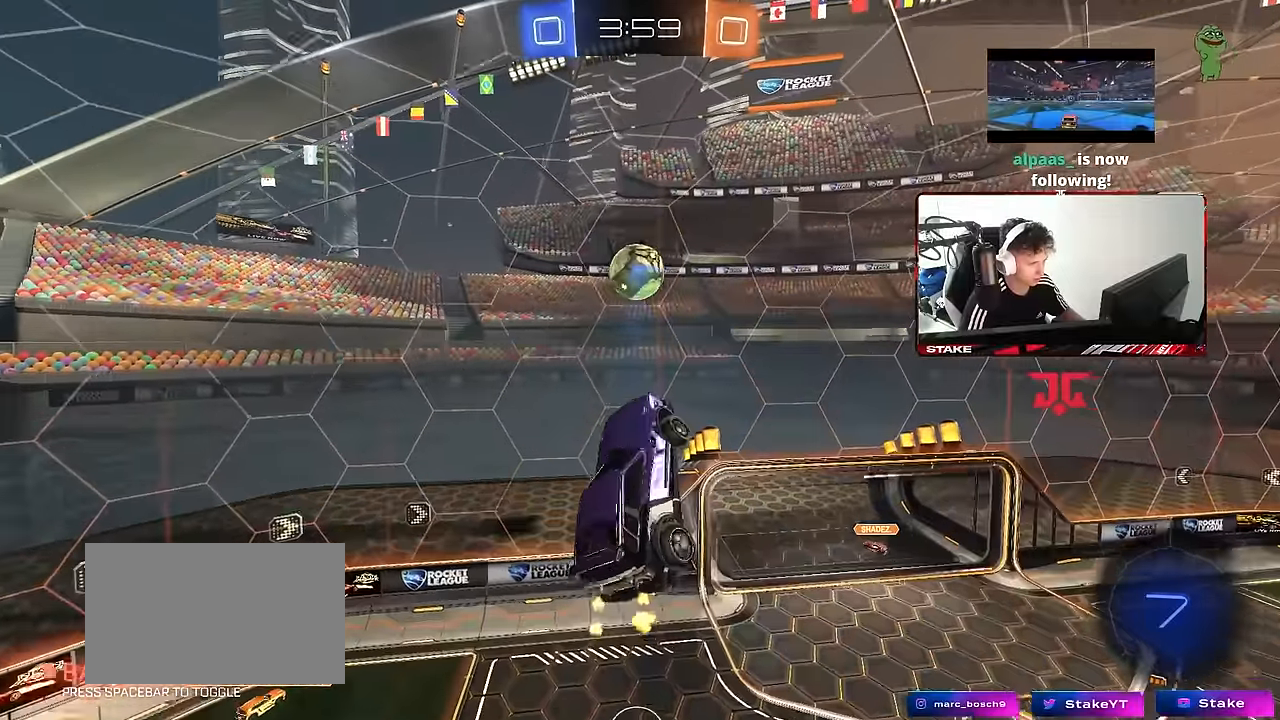
{"keys": ["a", "shift"], "mouse": [], "mouse_move": "still", "events": [[300, "w", "down"], [350, "w", "up"]]}
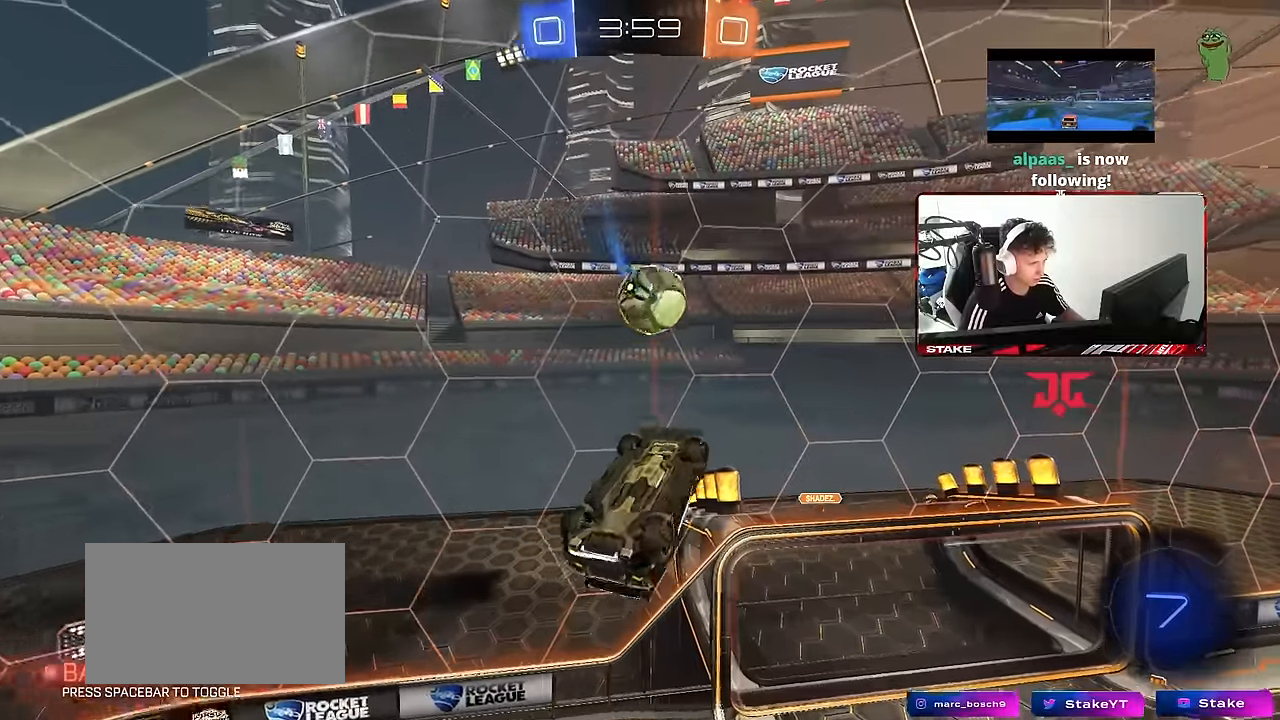
{"keys": ["a", "shift", "w"], "mouse": [], "mouse_move": "still", "events": [[84, "mouse_left", "down"], [84, "s", "down"], [134, "a", "up"], [134, "d", "down"], [134, "shift", "up"], [167, "mouse_left", "up"], [317, "s", "up"], [450, "a", "down"], [450, "shift", "down"], [450, "w", "down"], [500, "d", "up"]]}
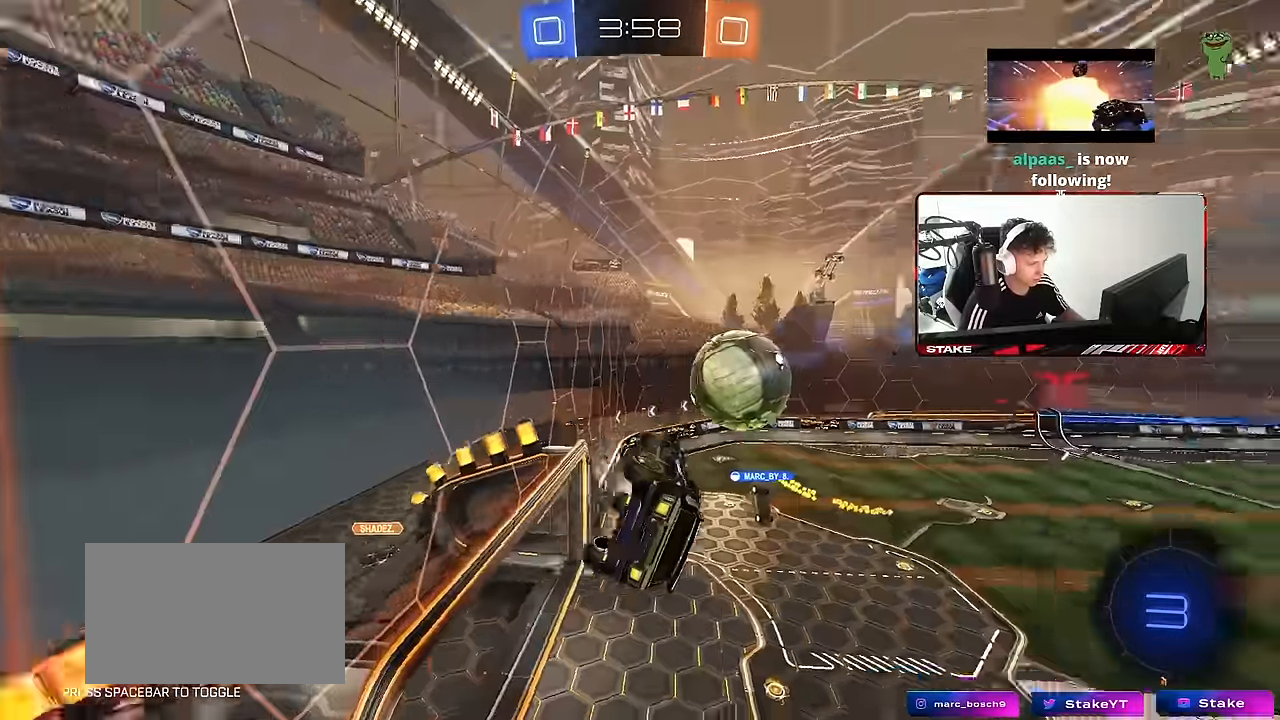
{"keys": [], "mouse": ["right"], "mouse_move": "still", "events": [[150, "a", "up"], [150, "d", "down"], [150, "shift", "up"], [234, "shift", "down"], [384, "shift", "up"], [417, "d", "up"], [467, "mouse_right", "down"], [467, "w", "up"]]}
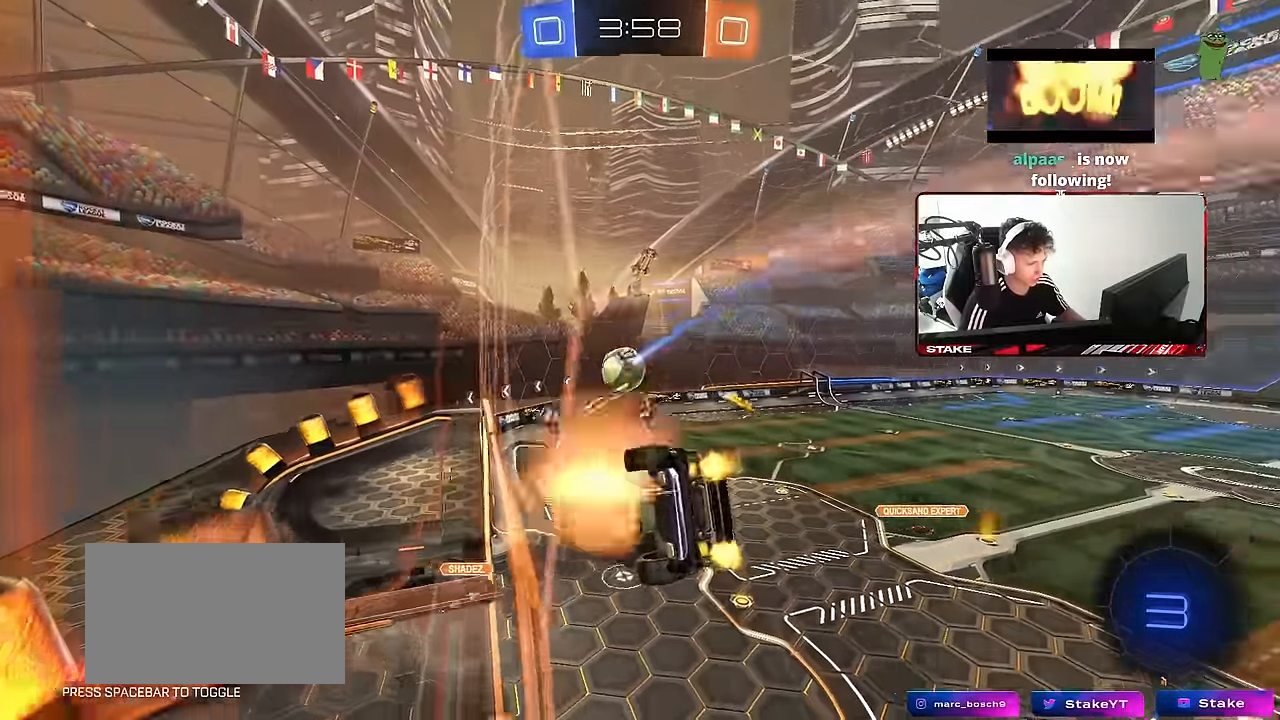
{"keys": ["a", "shift"], "mouse": [], "mouse_move": "still", "events": [[117, "s", "down"], [117, "shift", "down"], [150, "a", "down"], [200, "mouse_right", "up"], [300, "a", "up"], [300, "d", "down"], [300, "shift", "up"], [434, "a", "down"], [434, "d", "up"], [434, "shift", "down"], [484, "s", "up"]]}
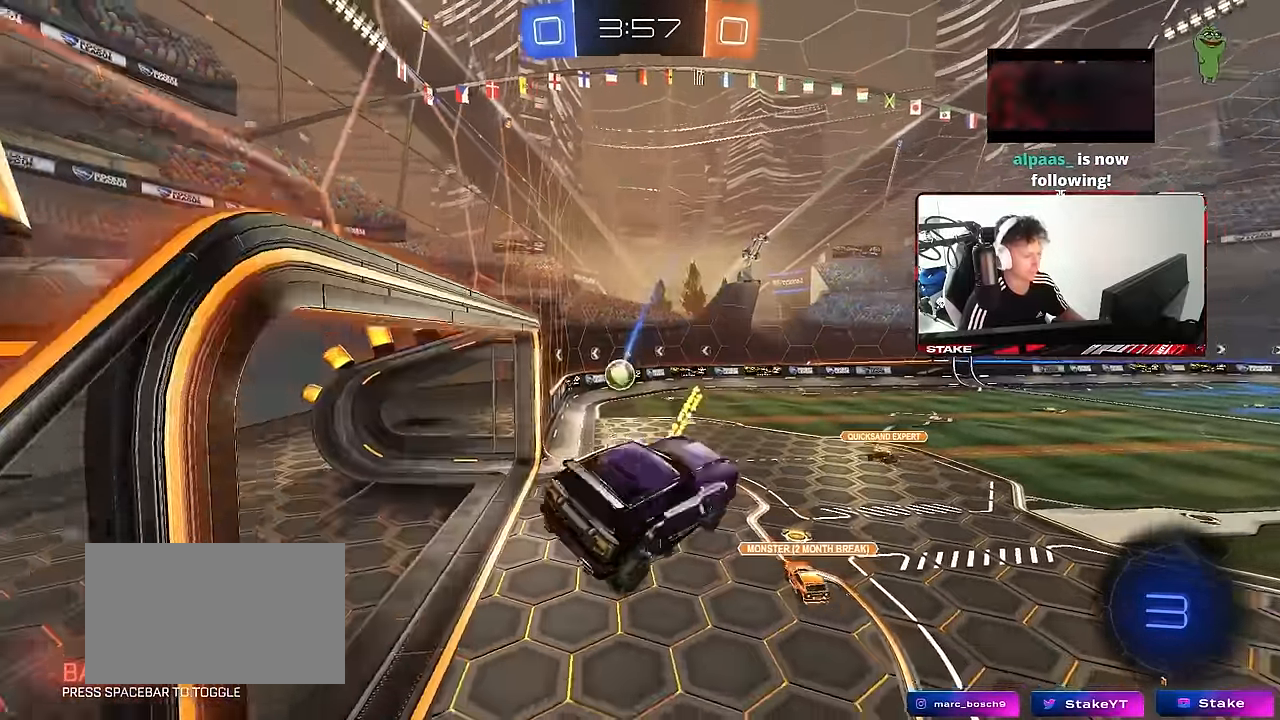
{"keys": ["d", "w"], "mouse": [], "mouse_move": "still", "events": [[84, "a", "up"], [84, "d", "down"], [84, "shift", "up"], [134, "space", "down"], [167, "w", "down"], [217, "space", "up"], [267, "d", "up"], [417, "mouse_right", "down"], [500, "d", "down"], [500, "mouse_right", "up"]]}
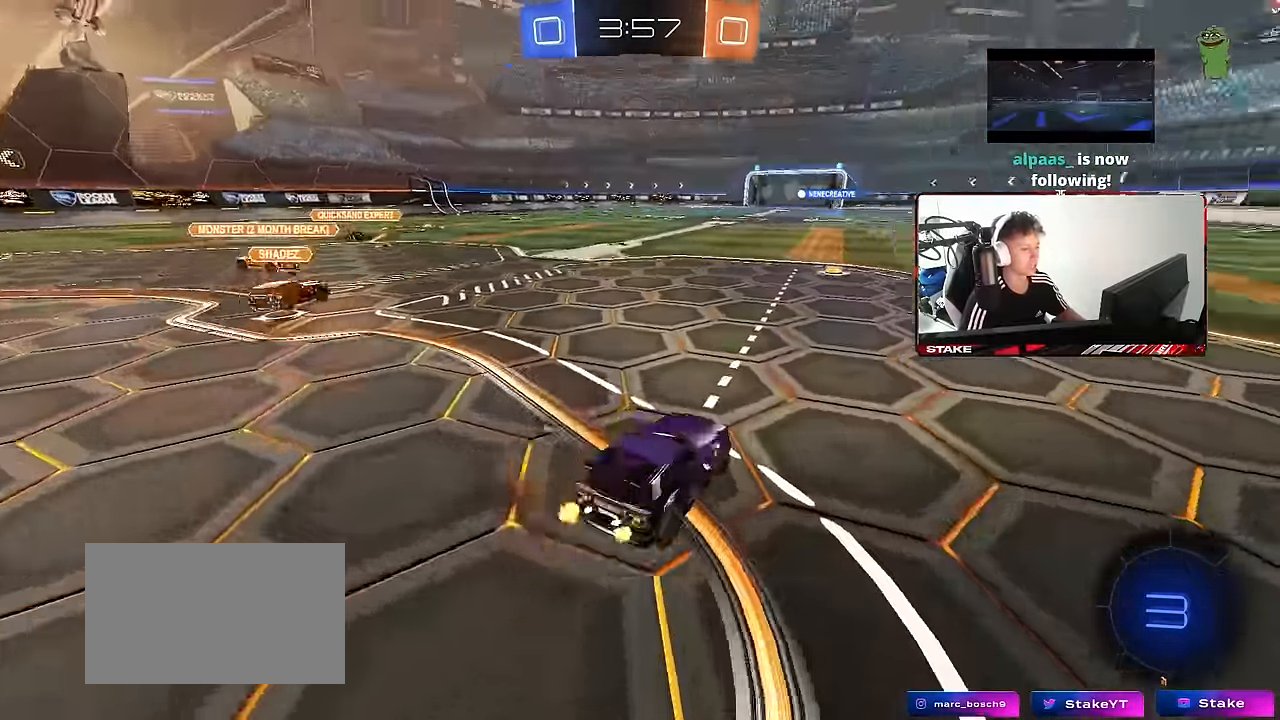
{"keys": ["w"], "mouse": [], "mouse_move": "still", "events": [[150, "d", "up"], [184, "a", "down"], [334, "a", "up"]]}
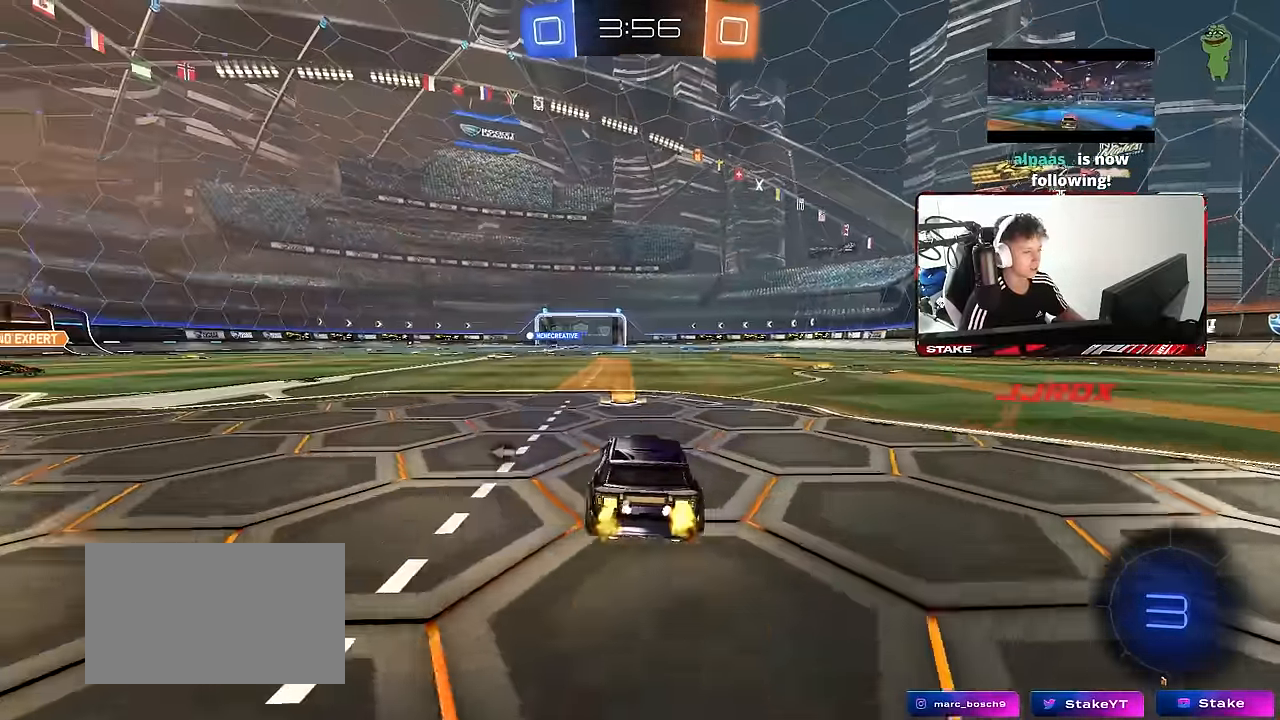
{"keys": ["d", "s", "shift"], "mouse": ["left", "right"], "mouse_move": "down", "events": [[17, "mouse_left", "down"], [67, "d", "down"], [250, "d", "up"], [300, "mouse_right", "down"], [350, "d", "down"], [384, "mouse_right", "up"], [384, "shift", "down"], [434, "mouse_right", "down"], [484, "s", "down"], [484, "w", "up"]]}
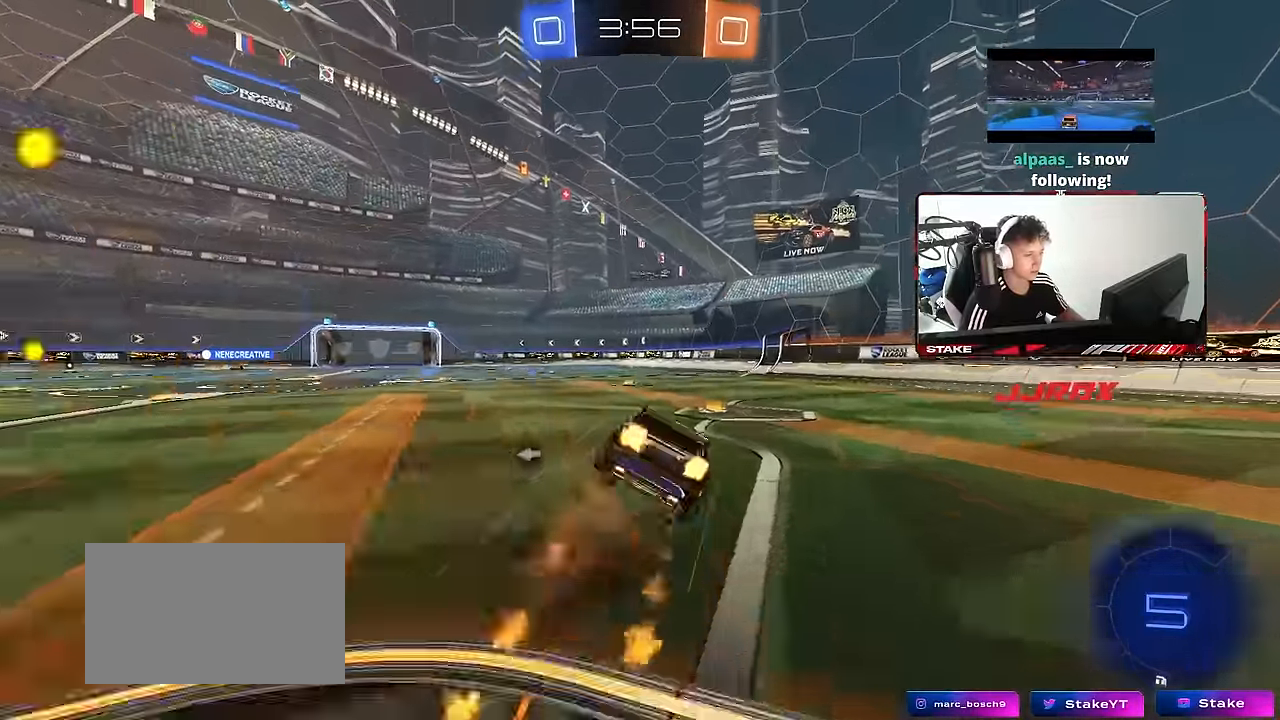
{"keys": ["d", "s", "shift"], "mouse": ["left"], "mouse_move": "still", "events": [[34, "mouse_right", "up"], [167, "space", "down"], [317, "s", "up"], [317, "space", "up"], [450, "s", "down"]]}
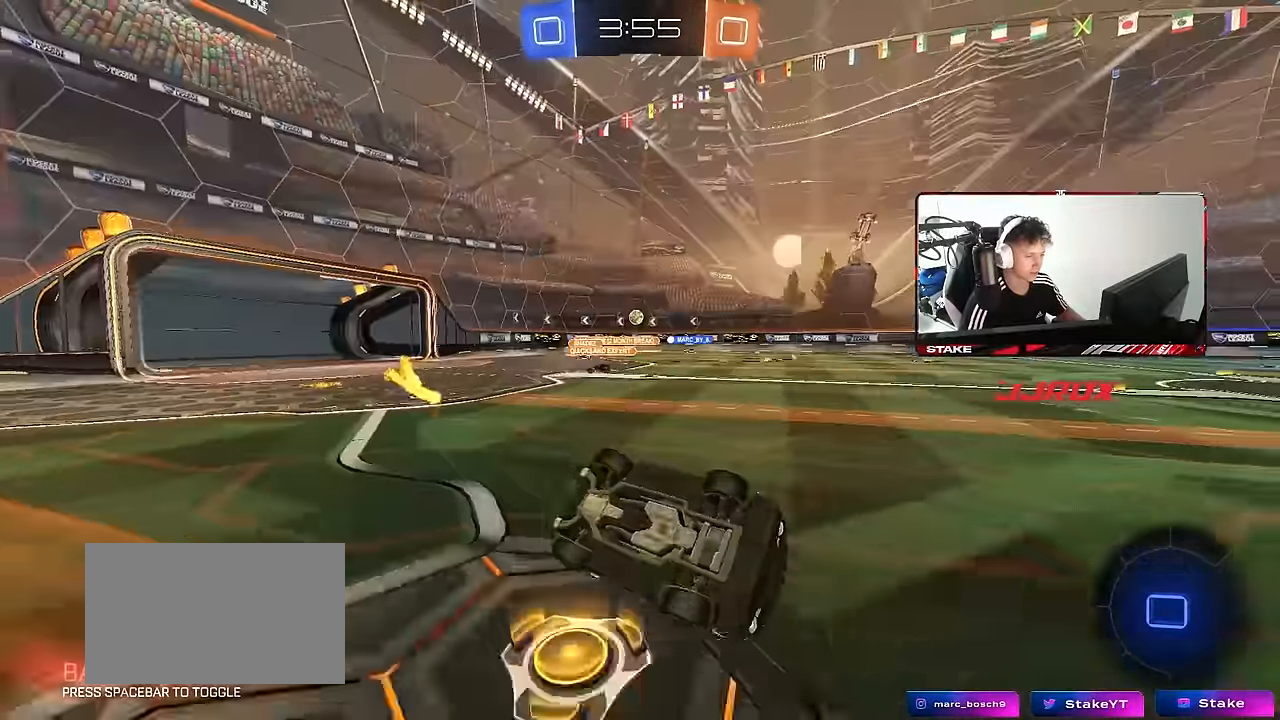
{"keys": ["d", "w"], "mouse": [], "mouse_move": "still", "events": [[184, "shift", "up"], [234, "s", "up"], [284, "d", "up"], [284, "mouse_left", "up"], [284, "space", "down"], [467, "d", "down"], [467, "space", "up"], [467, "w", "down"]]}
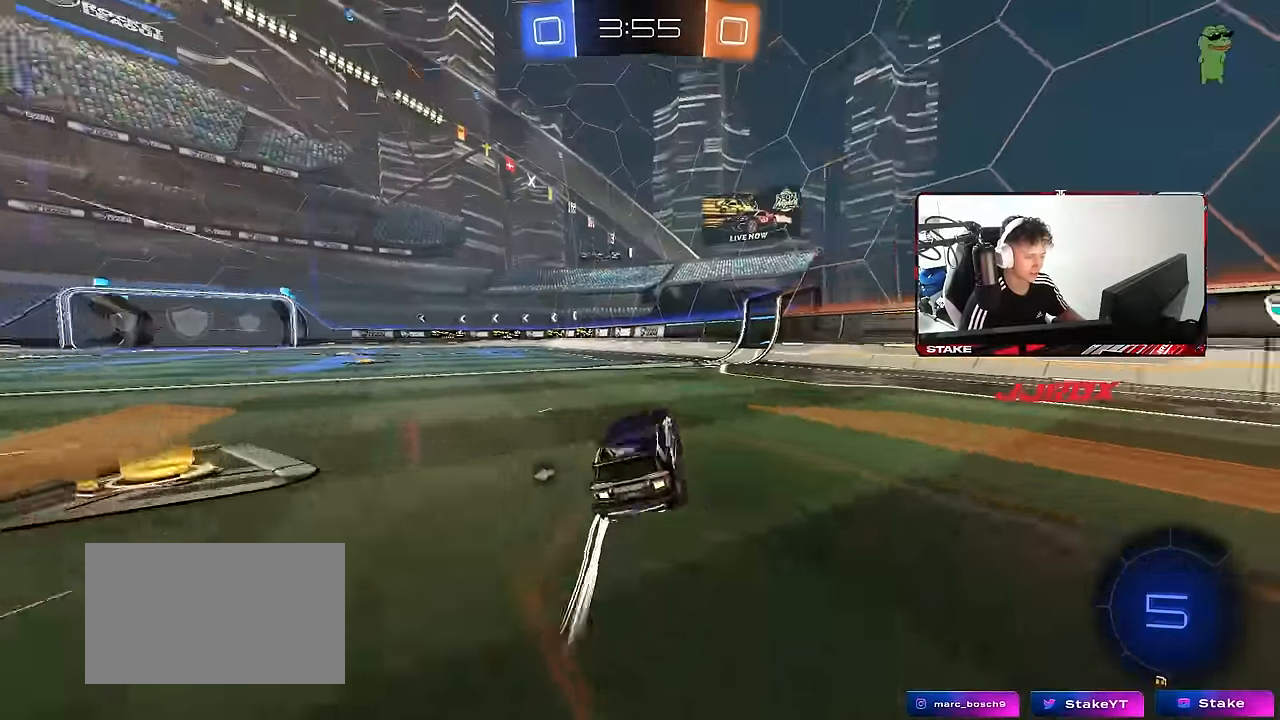
{"keys": ["w"], "mouse": [], "mouse_move": "still", "events": [[67, "d", "up"]]}
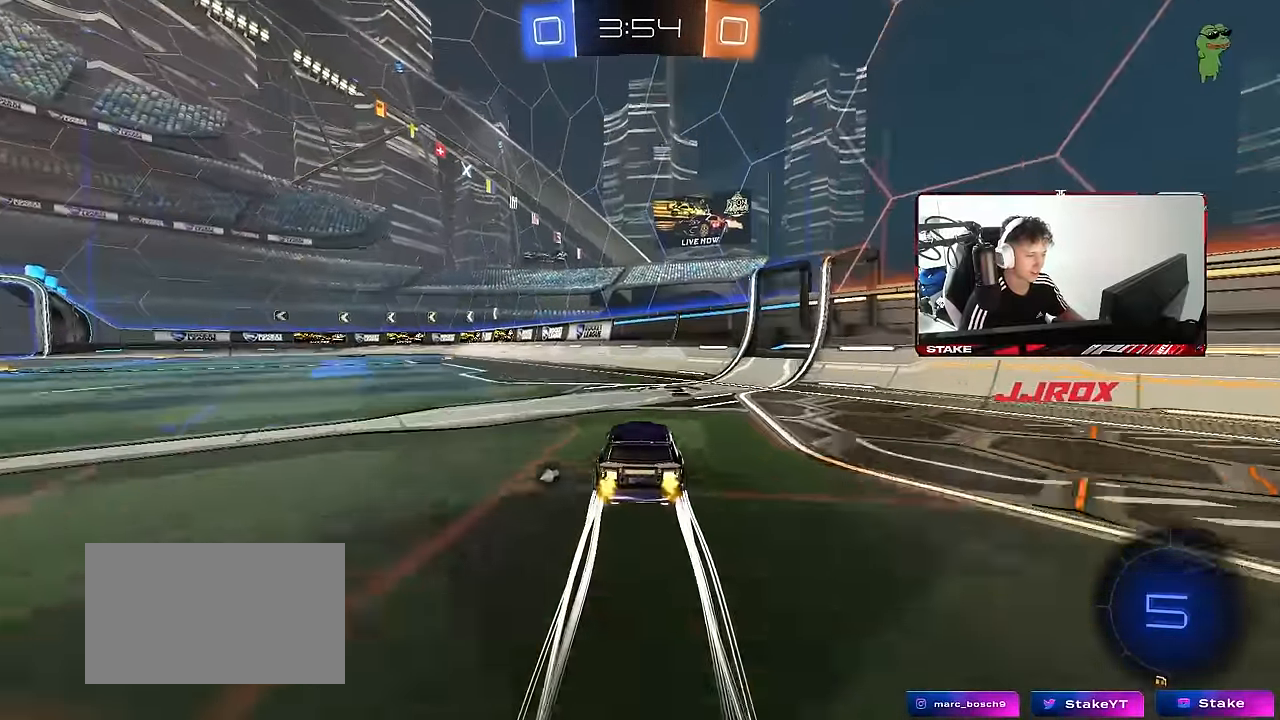
{"keys": ["a", "s", "shift"], "mouse": ["right"], "mouse_move": "still", "events": [[34, "a", "down"], [267, "a", "up"], [267, "mouse_right", "down"], [317, "shift", "down"], [367, "a", "down"], [450, "s", "down"], [450, "w", "up"]]}
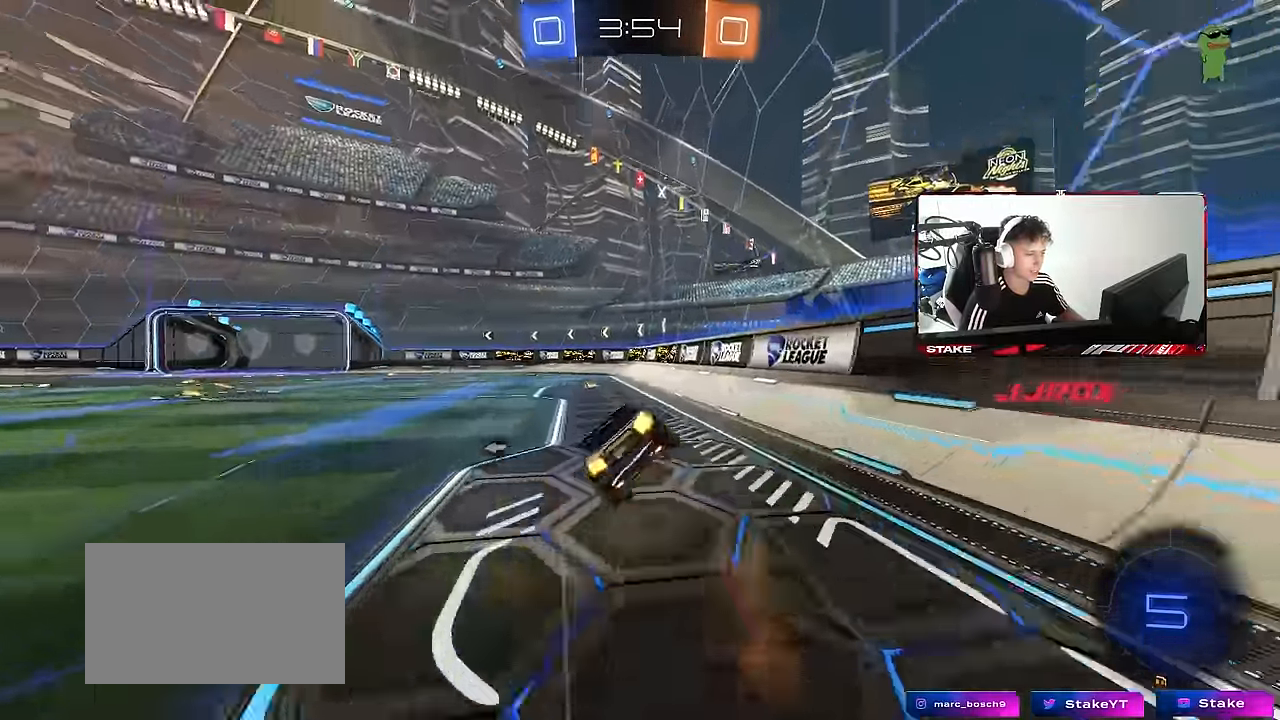
{"keys": ["a", "s", "shift"], "mouse": [], "mouse_move": "still", "events": [[100, "mouse_right", "up"], [100, "space", "down"], [333, "s", "up"], [416, "space", "up"], [466, "s", "down"]]}
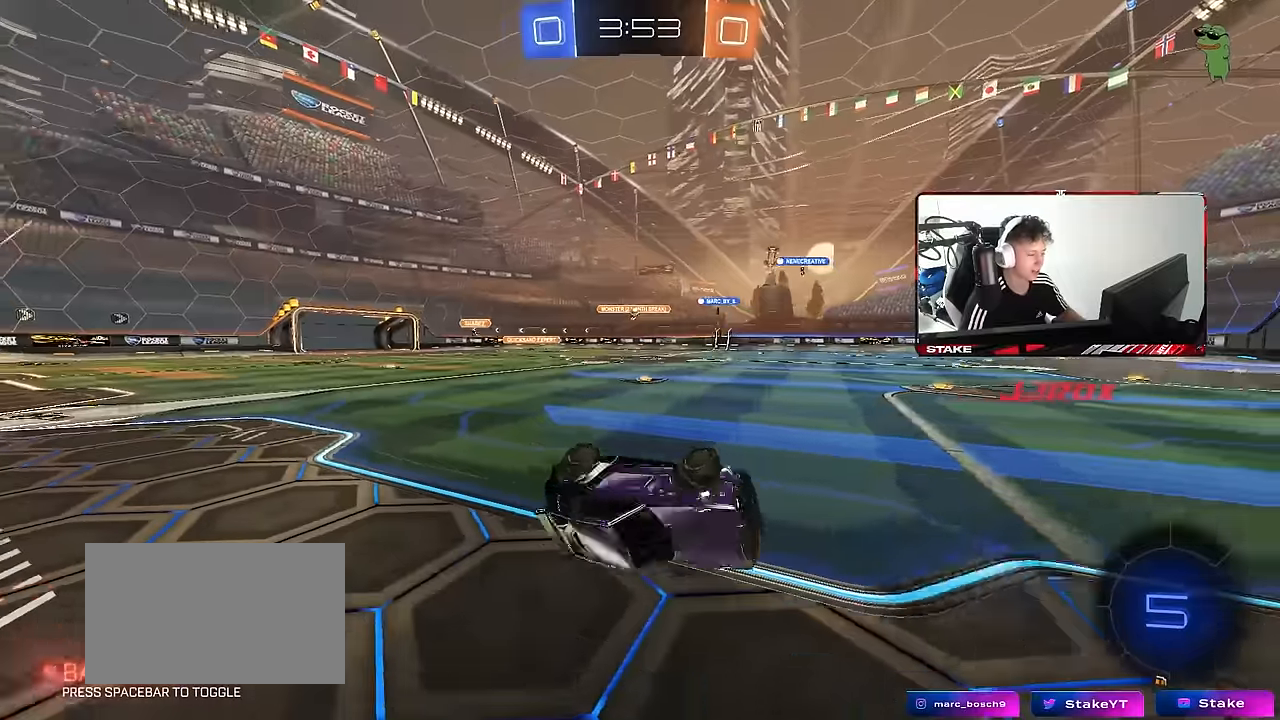
{"keys": ["w"], "mouse": [], "mouse_move": "still", "events": [[200, "s", "up"], [200, "shift", "up"], [250, "a", "up"], [483, "w", "down"]]}
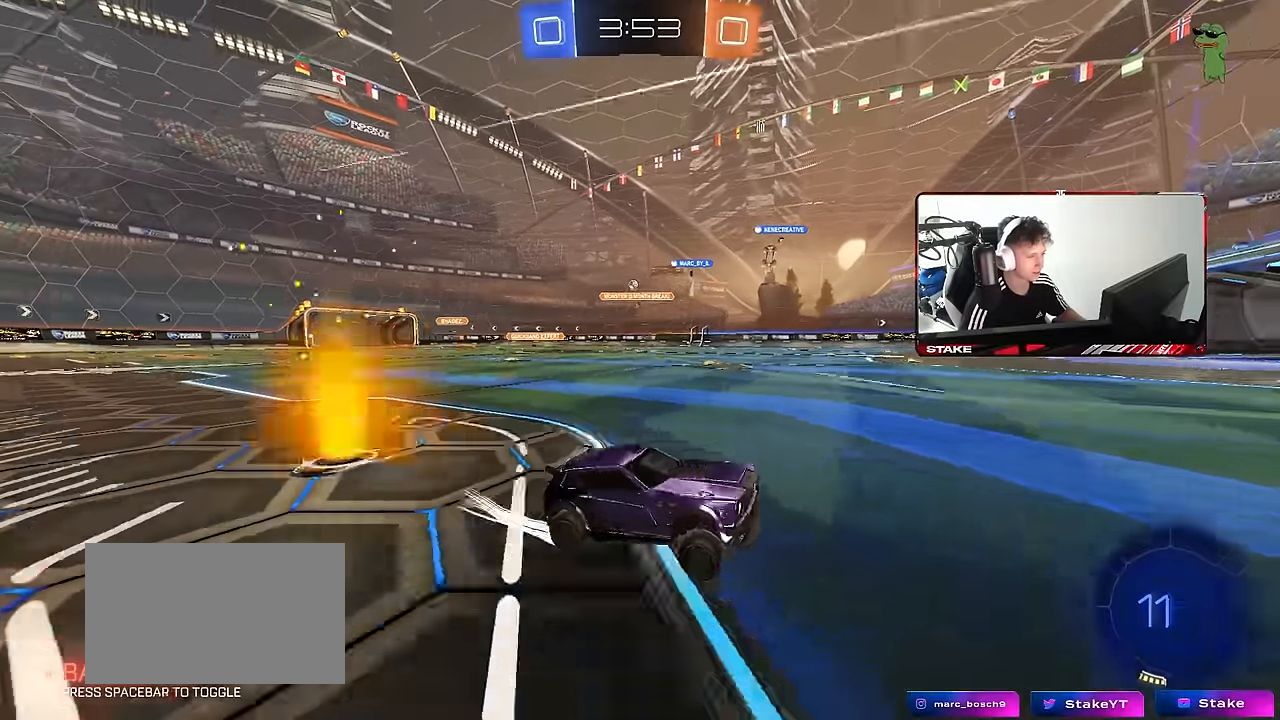
{"keys": ["a", "w"], "mouse": [], "mouse_move": "still", "events": [[133, "a", "down"], [316, "shift", "down"], [450, "shift", "up"]]}
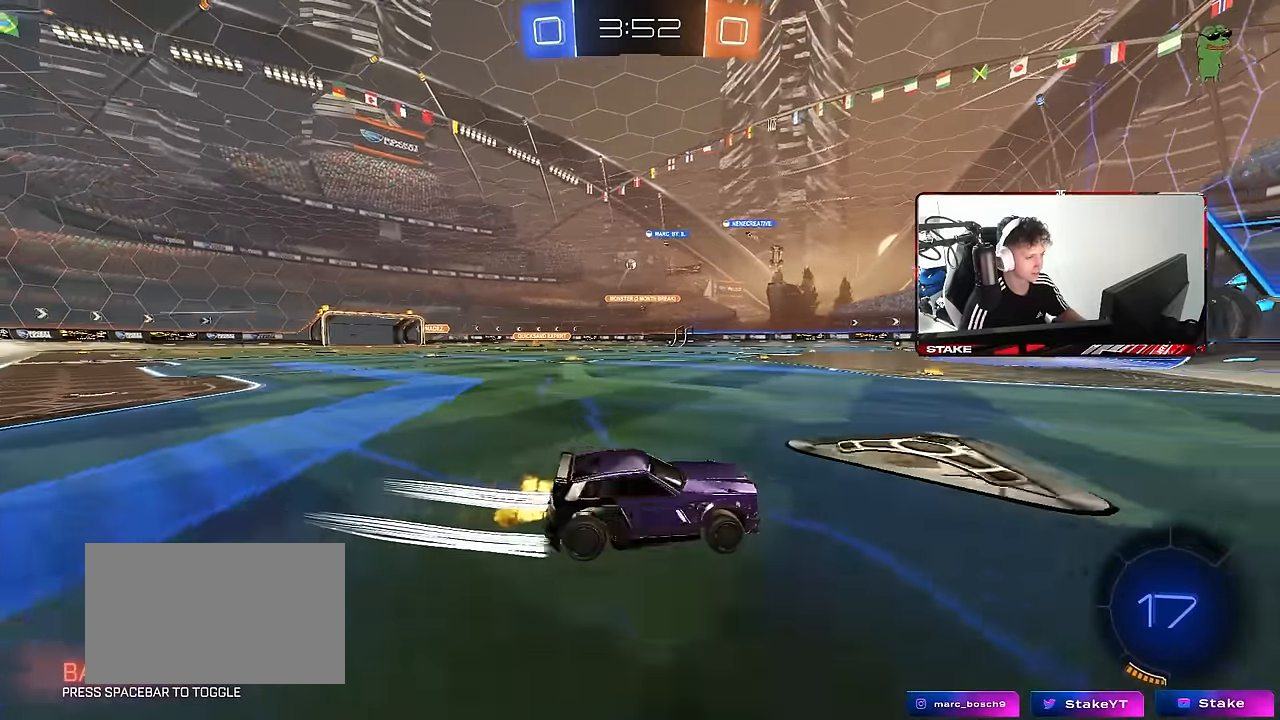
{"keys": ["a", "w"], "mouse": [], "mouse_move": "still", "events": [[183, "a", "up"], [383, "a", "down"]]}
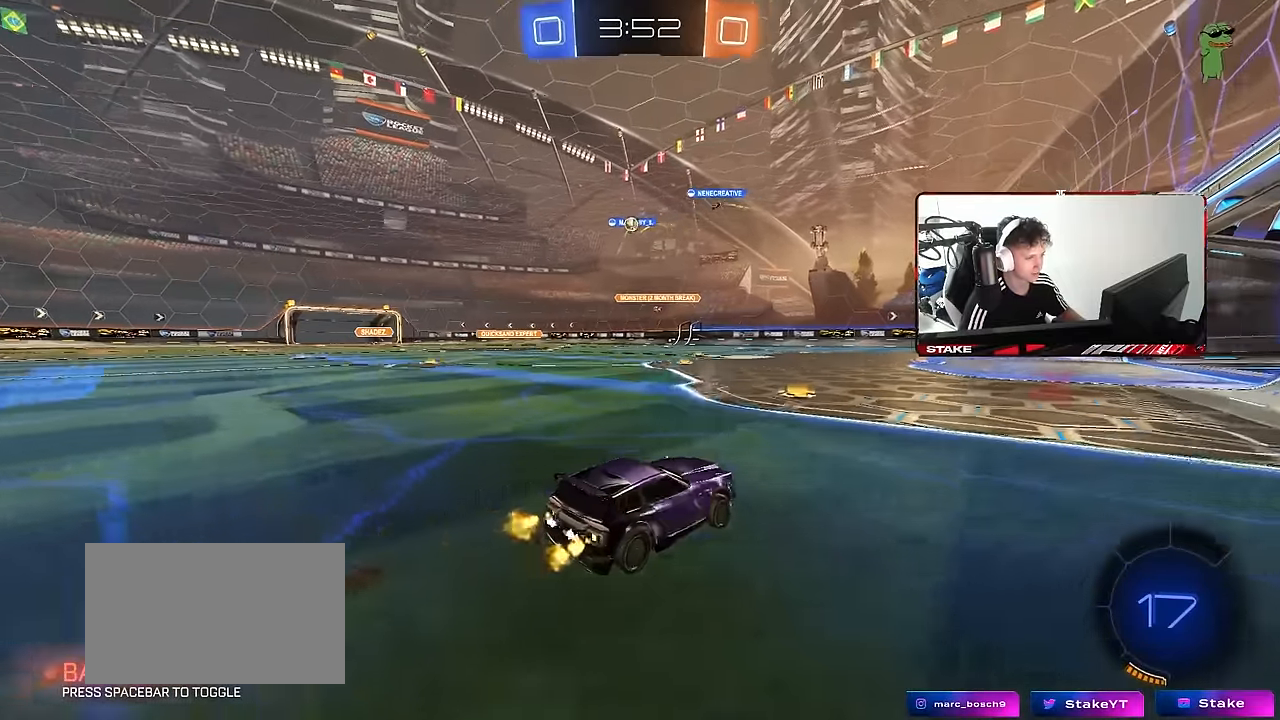
{"keys": ["d"], "mouse": [], "mouse_move": "still", "events": [[16, "shift", "down"], [116, "shift", "up"], [166, "a", "up"], [250, "d", "down"], [250, "w", "up"]]}
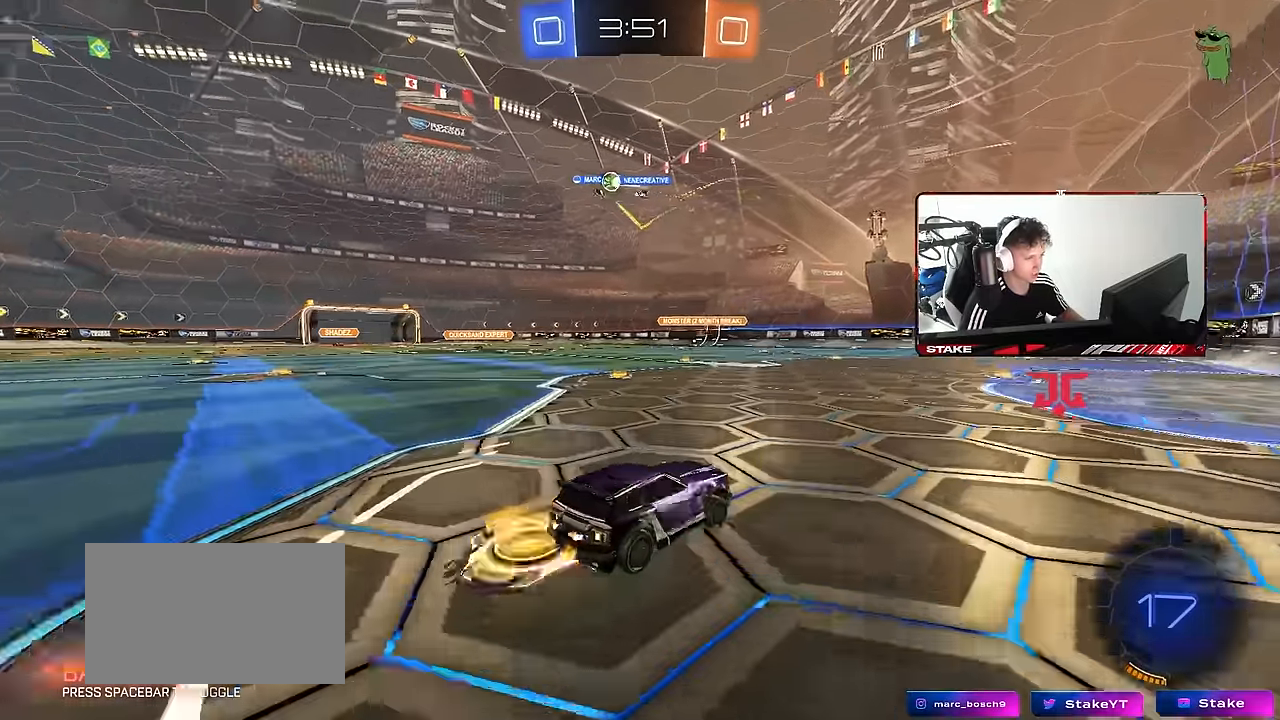
{"keys": ["d", "shift", "w"], "mouse": [], "mouse_move": "still", "events": [[83, "w", "down"], [266, "a", "down"], [316, "d", "up"], [366, "a", "up"], [416, "d", "down"], [450, "shift", "down"]]}
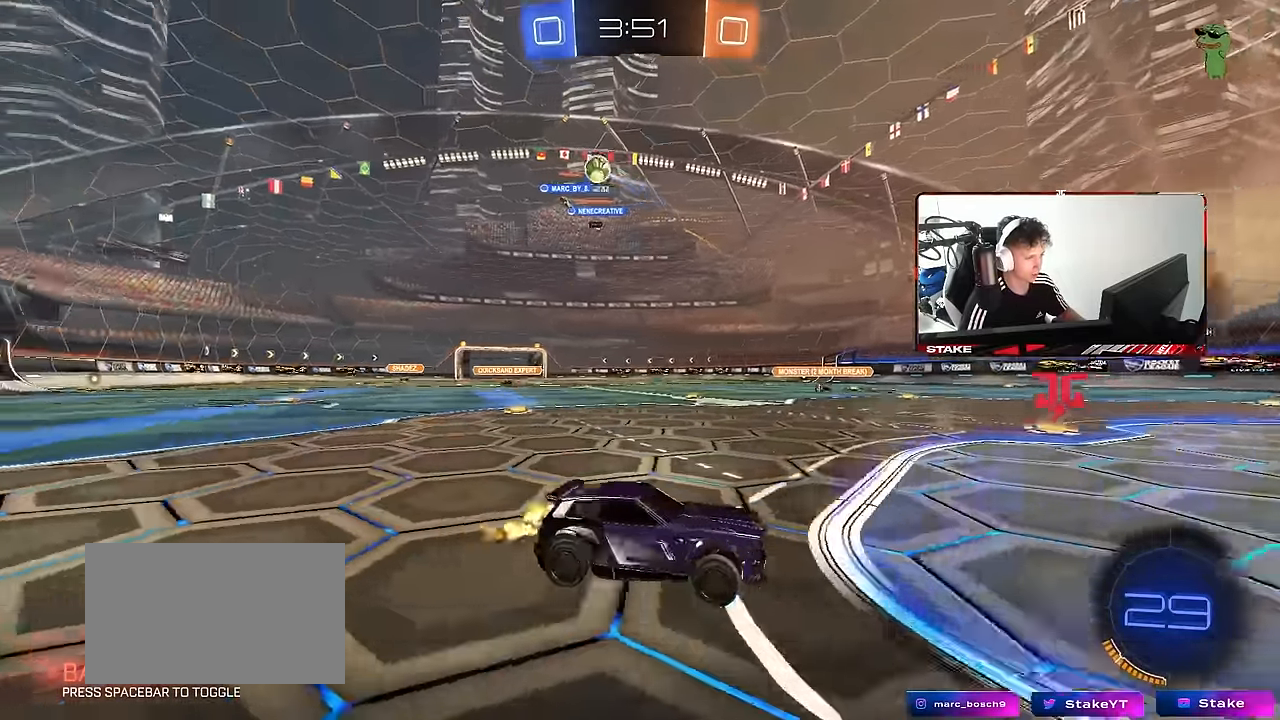
{"keys": ["d", "w"], "mouse": [], "mouse_move": "still", "events": [[150, "shift", "up"]]}
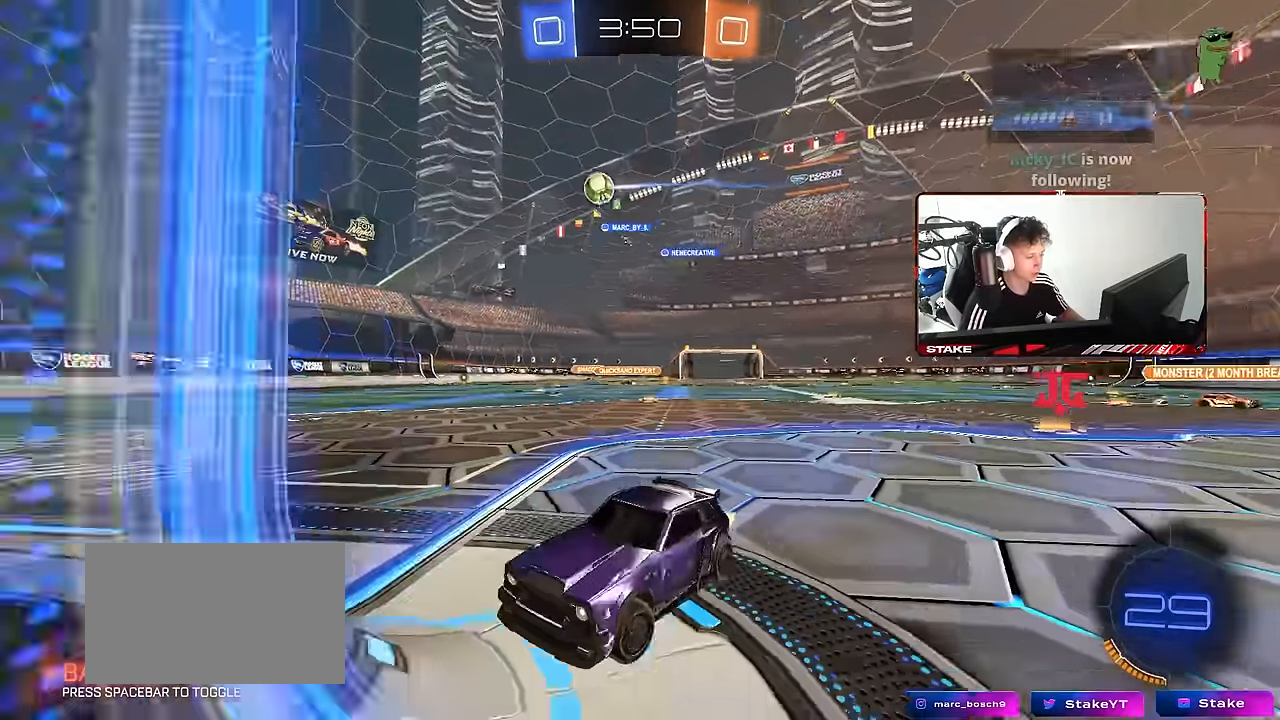
{"keys": ["d", "w"], "mouse": [], "mouse_move": "still", "events": []}
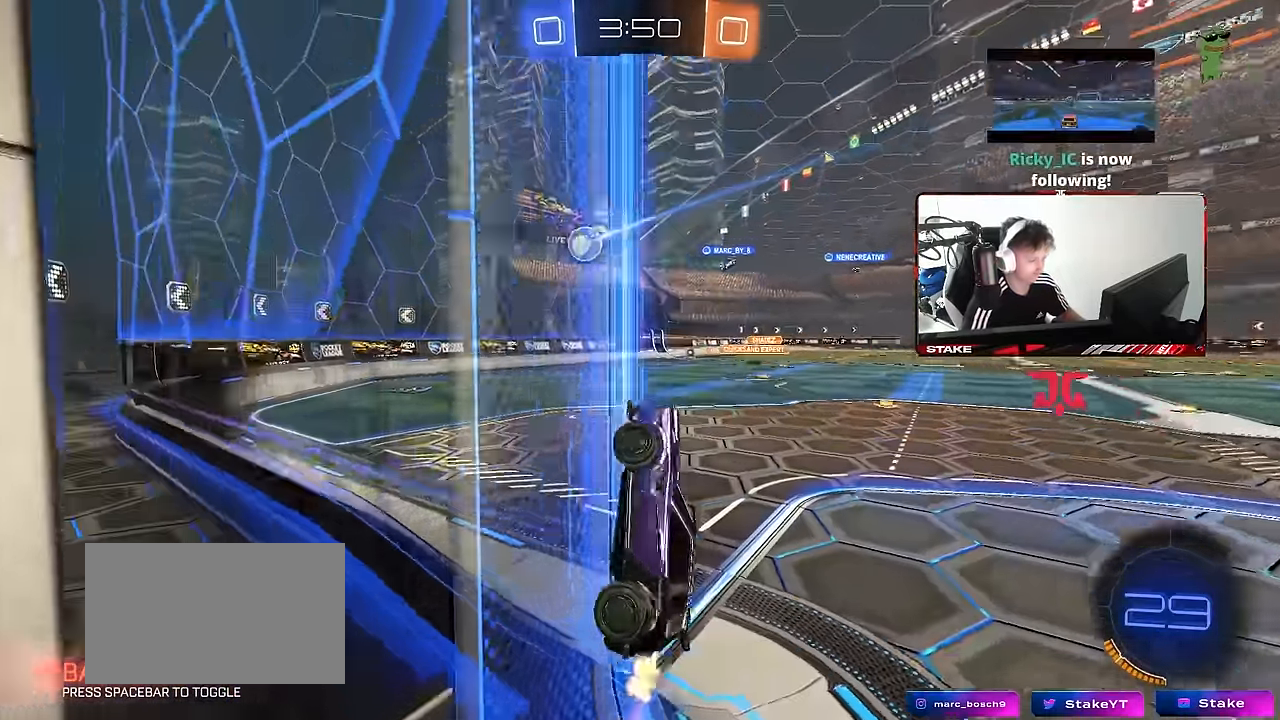
{"keys": ["a", "shift"], "mouse": [], "mouse_move": "still", "events": [[33, "d", "up"], [33, "w", "up"], [183, "mouse_right", "down"], [183, "s", "down"], [316, "a", "down"], [366, "mouse_right", "up"], [366, "s", "up"], [366, "shift", "down"]]}
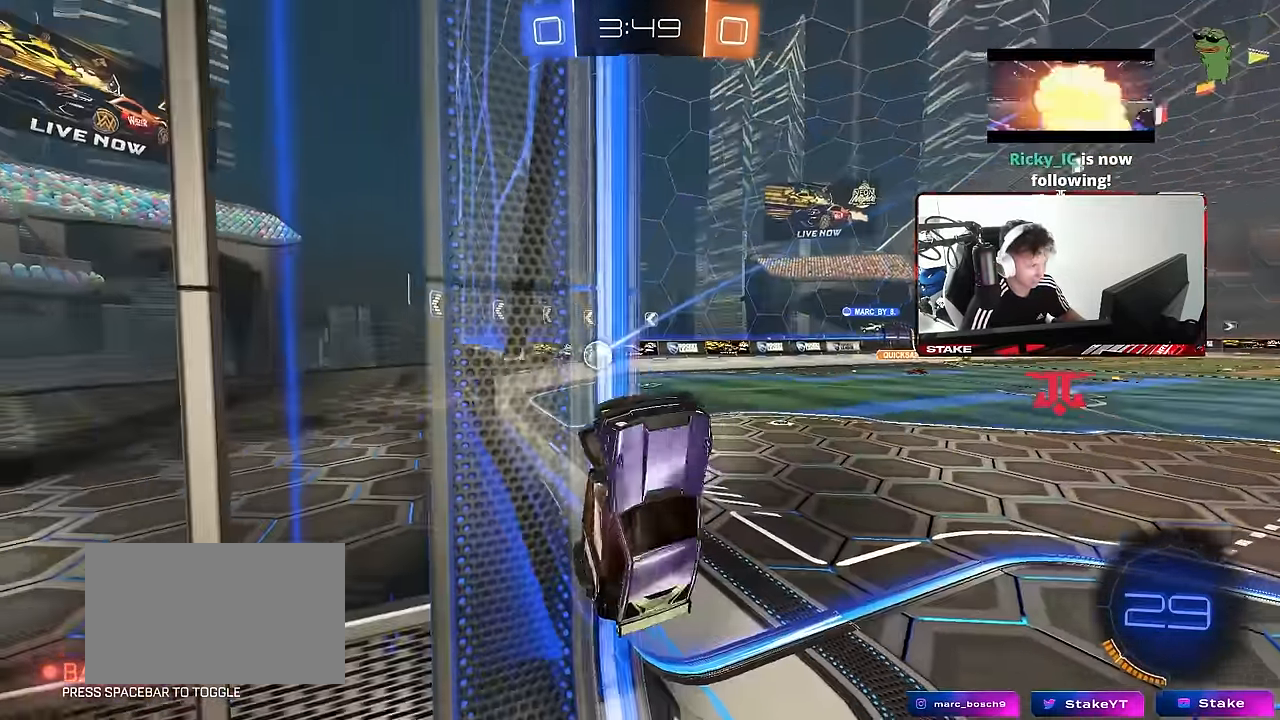
{"keys": ["a", "s"], "mouse": [], "mouse_move": "still", "events": [[50, "w", "down"], [150, "shift", "up"], [183, "a", "up"], [233, "d", "down"], [283, "d", "up"], [283, "w", "up"], [466, "a", "down"], [466, "s", "down"]]}
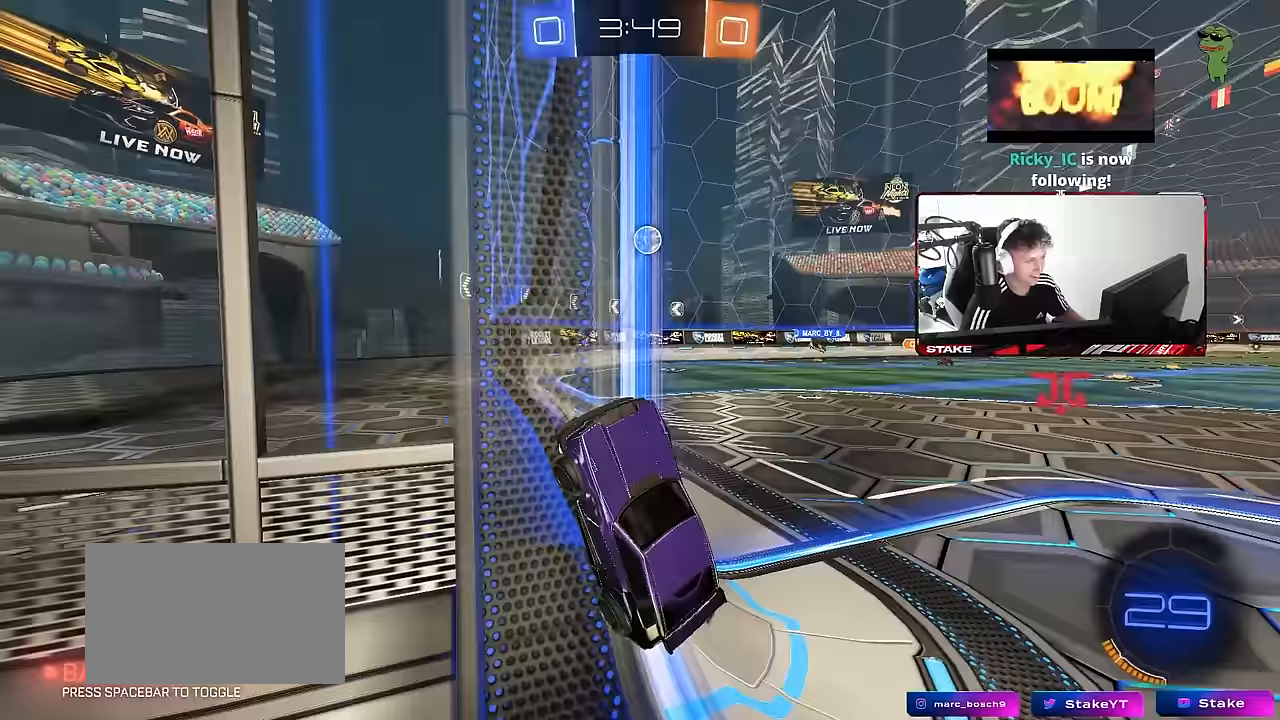
{"keys": ["a", "s"], "mouse": [], "mouse_move": "still", "events": []}